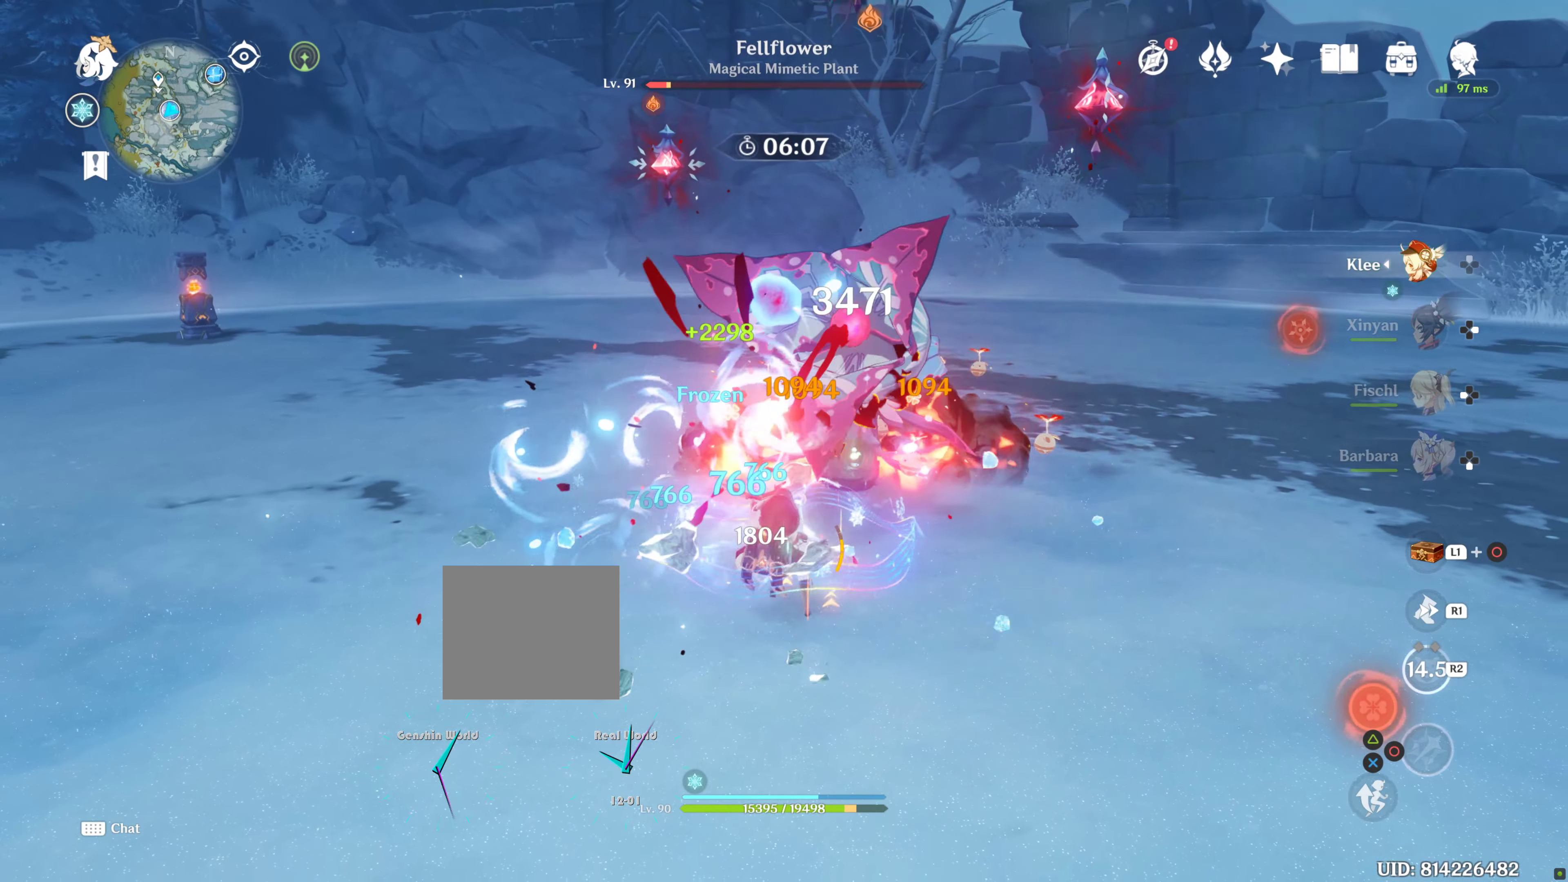
Gameplay with a controller (PlayStation layout); each line is a JSON object with the inputs held at the frame after it (dt_ms = milliseconds from this image to that frame). "button_events" lists button changes between this image and that frame as [ms after this image, input, new state], when the widget could be followed in between (sticks are given only as held states). Not read: DPAD_LEFT L2 L3 R1 R3.
{"dt_ms": 500, "buttons": ["CIRCLE"], "left_stick": "up", "right_stick": "center", "button_events": [[67, "CIRCLE", "down"], [67, "R2", "up"]]}
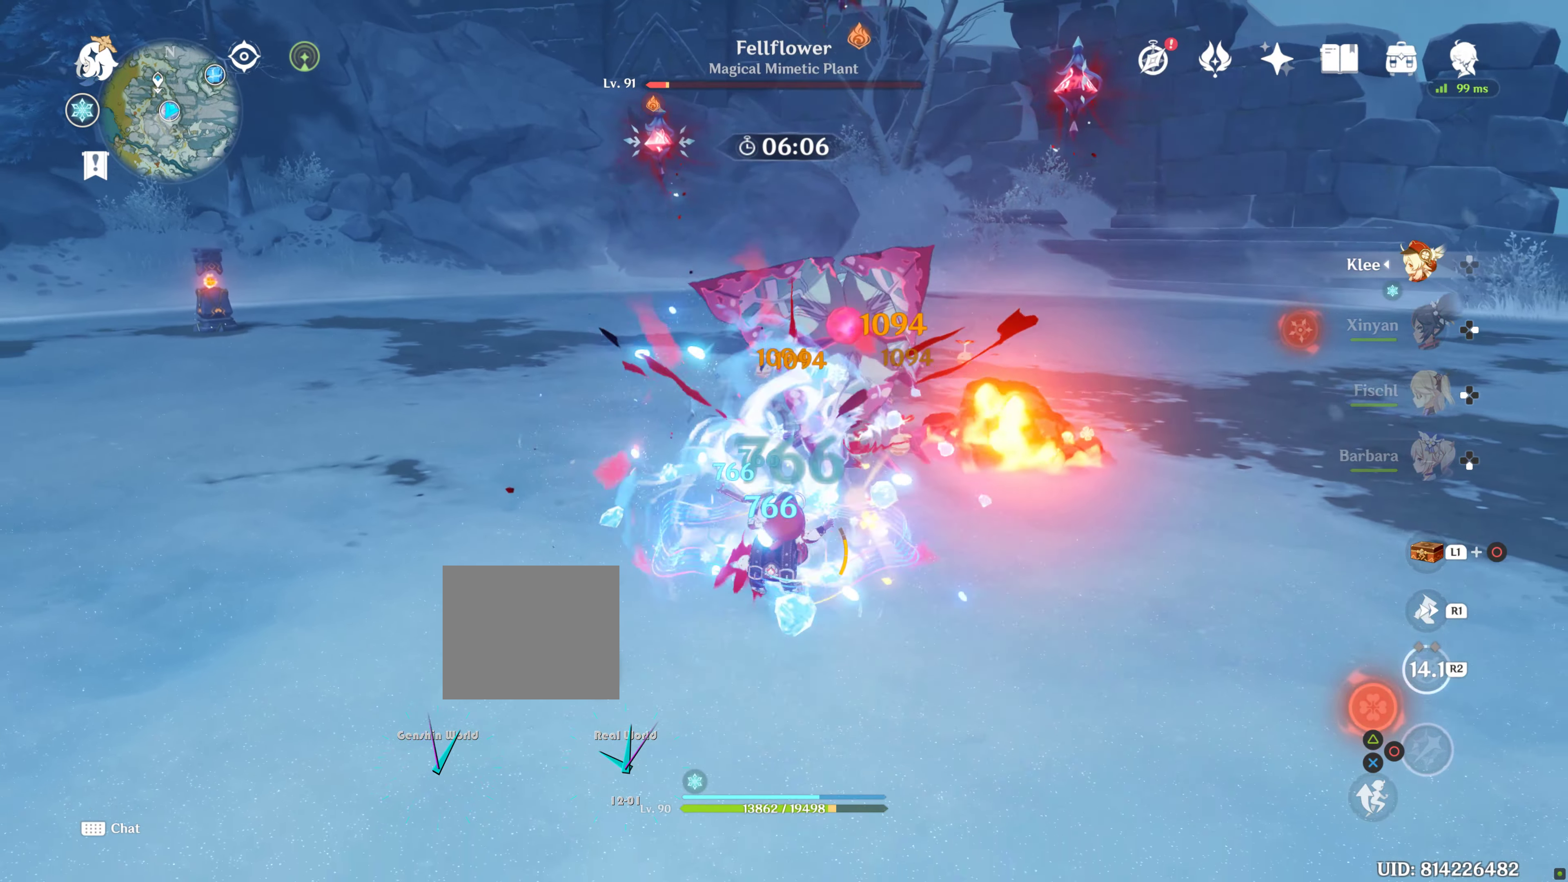
{"dt_ms": 500, "buttons": ["CIRCLE"], "left_stick": "up", "right_stick": "center", "button_events": []}
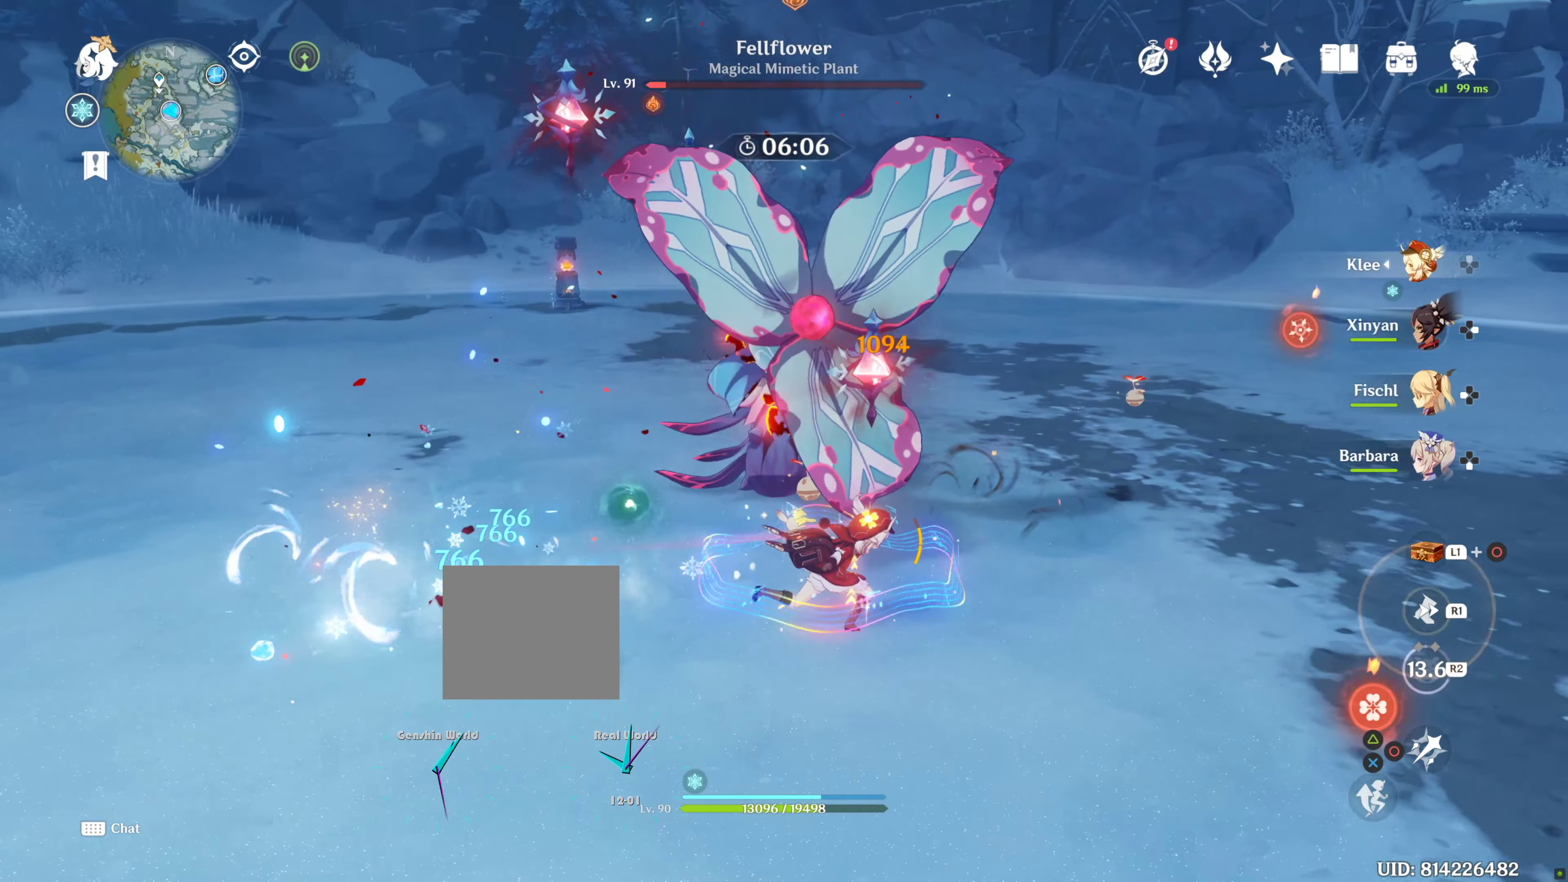
{"dt_ms": 500, "buttons": ["CIRCLE"], "left_stick": "up", "right_stick": "center", "button_events": []}
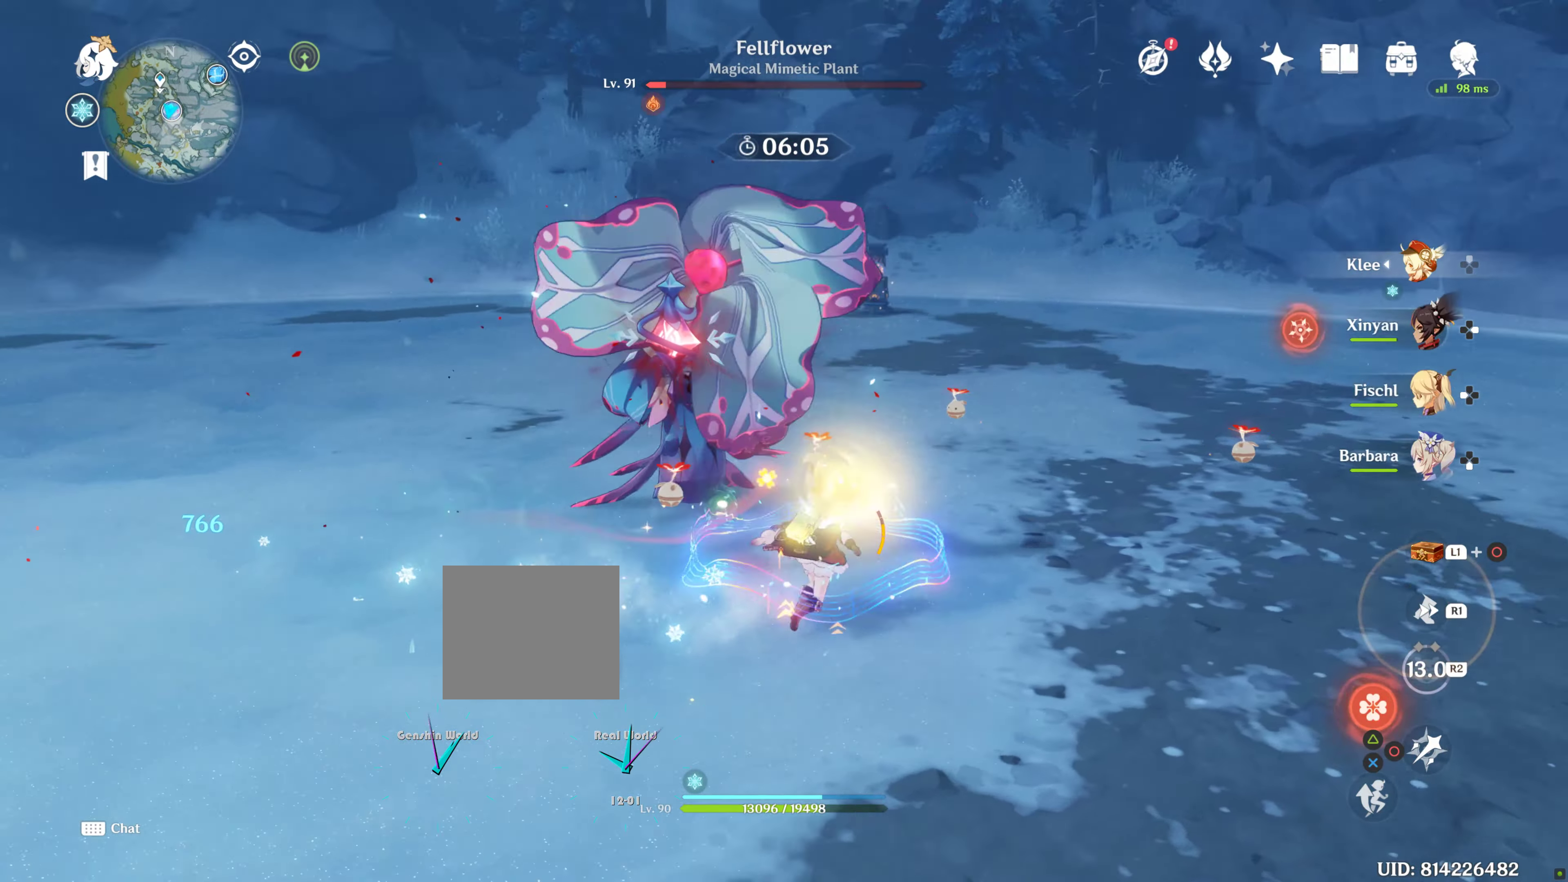
{"dt_ms": 500, "buttons": ["CIRCLE"], "left_stick": "up", "right_stick": "center", "button_events": []}
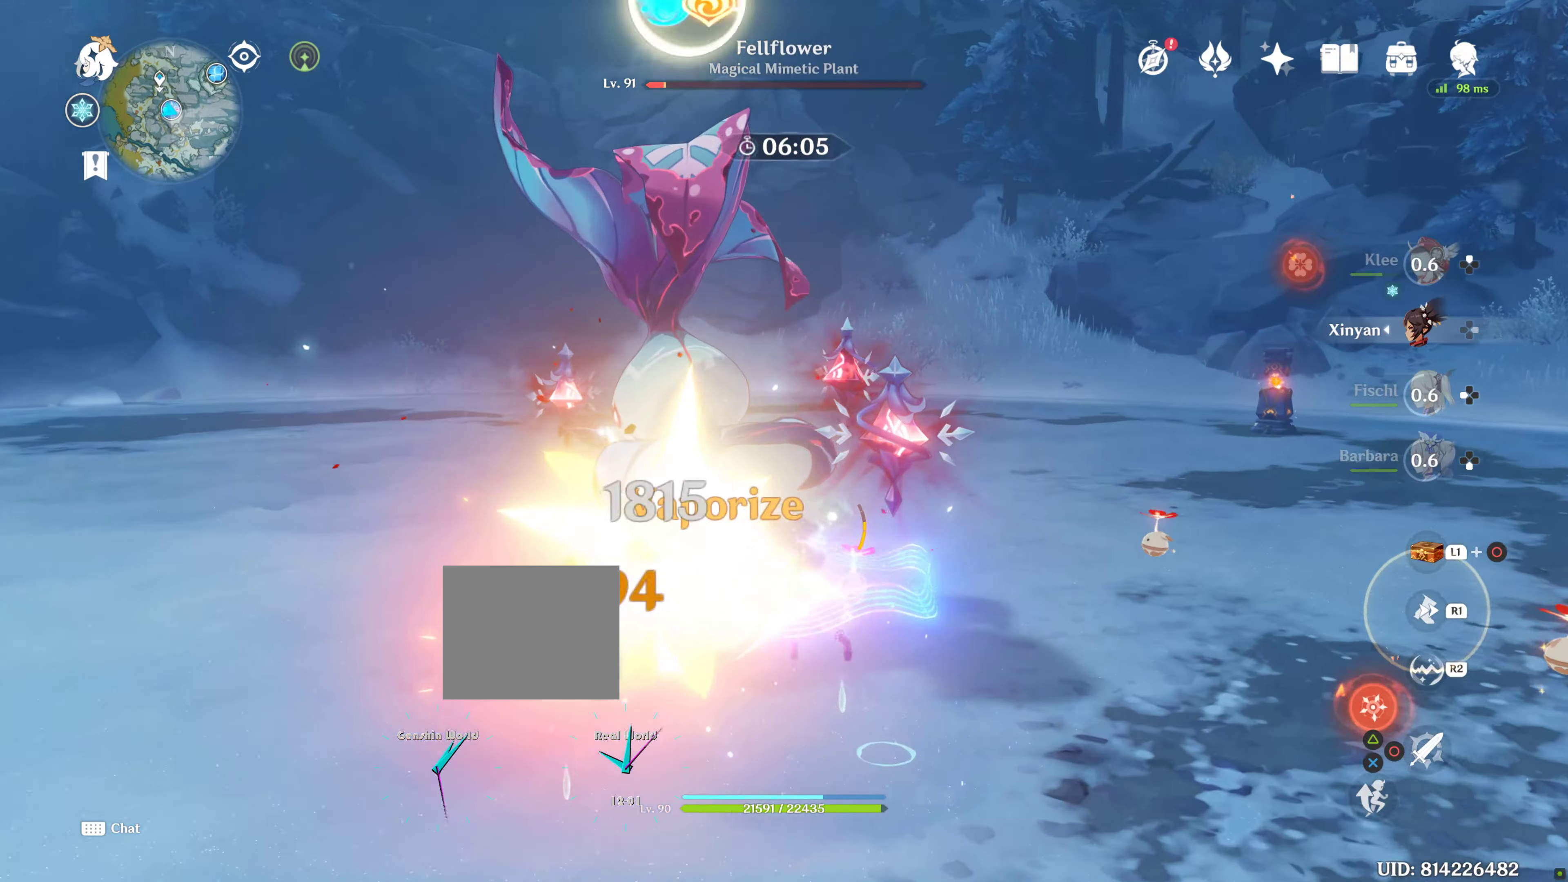
{"dt_ms": 500, "buttons": ["CIRCLE"], "left_stick": "up", "right_stick": "center", "button_events": []}
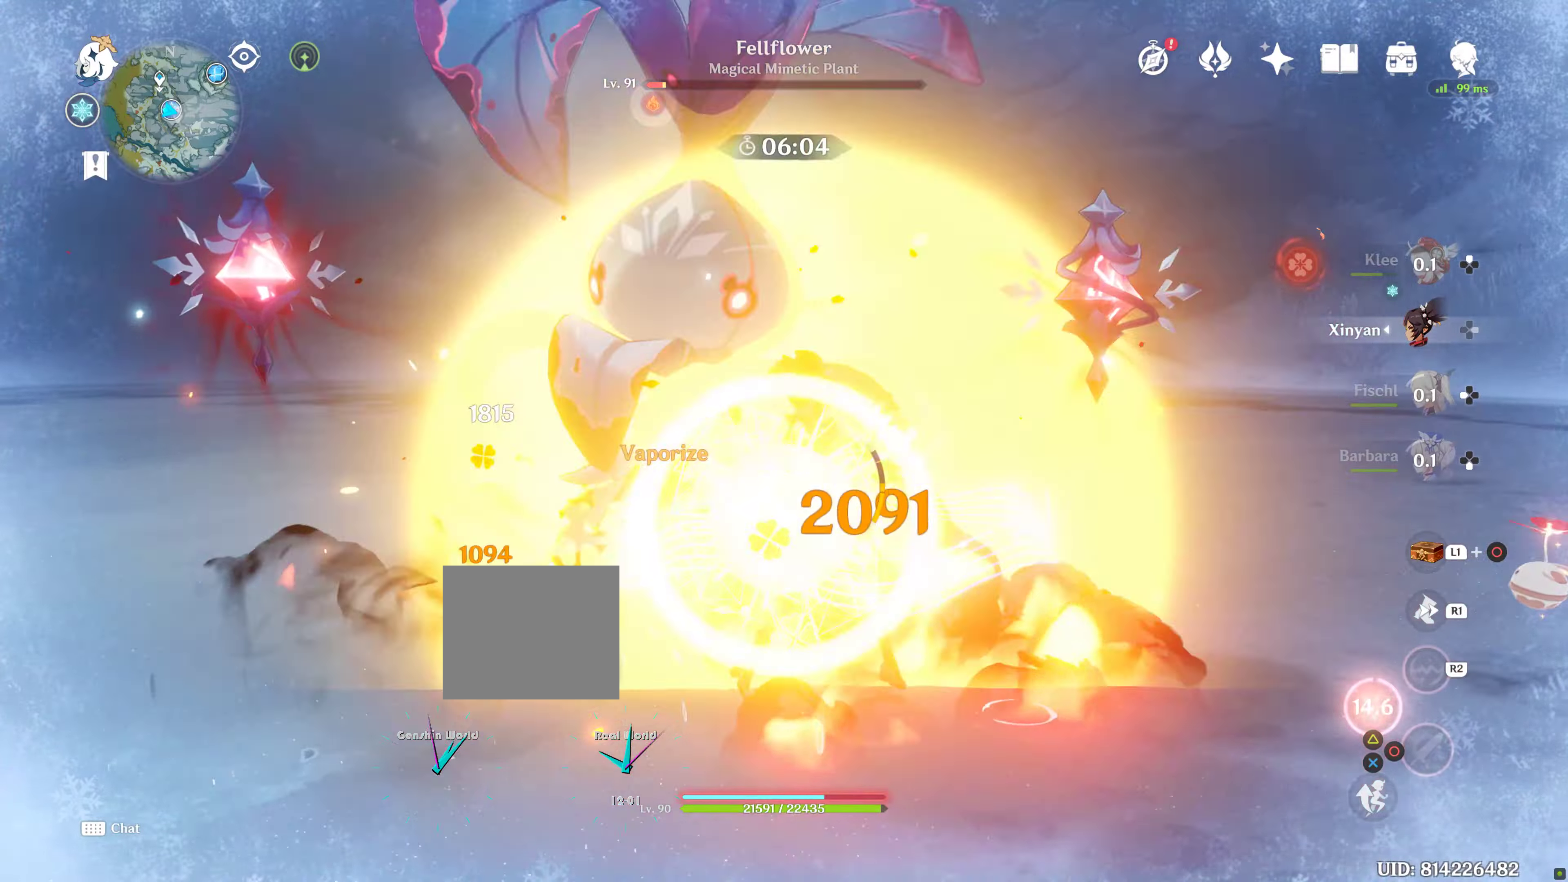
{"dt_ms": 1000, "buttons": [], "left_stick": "center", "right_stick": "center", "button_events": [[234, "CIRCLE", "up"], [234, "R2", "down"], [950, "R2", "up"]]}
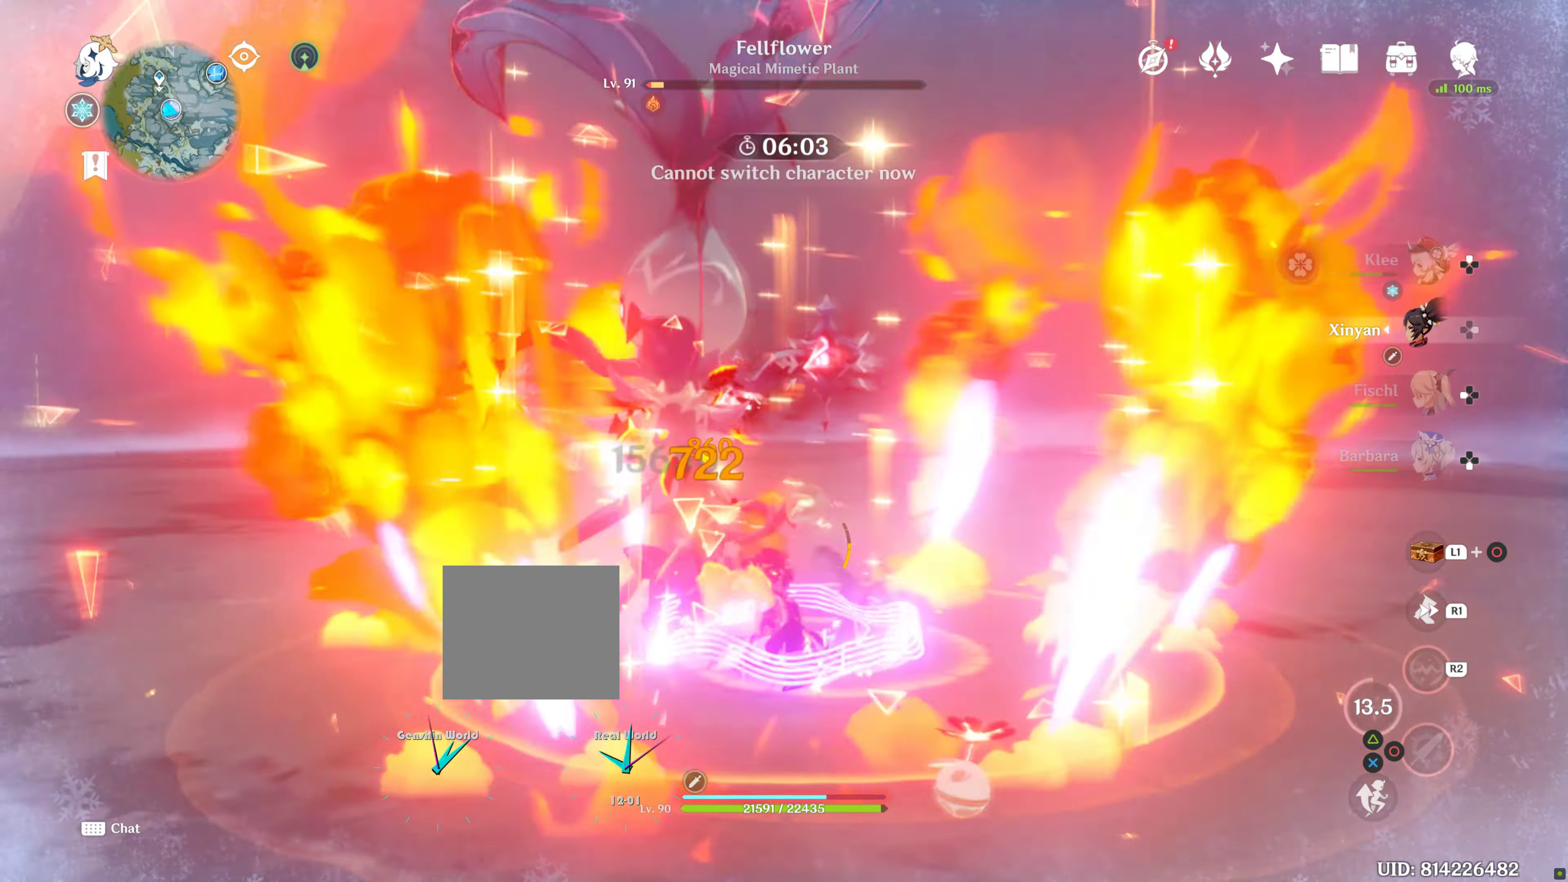
{"dt_ms": 500, "buttons": [], "left_stick": "center", "right_stick": "center", "button_events": []}
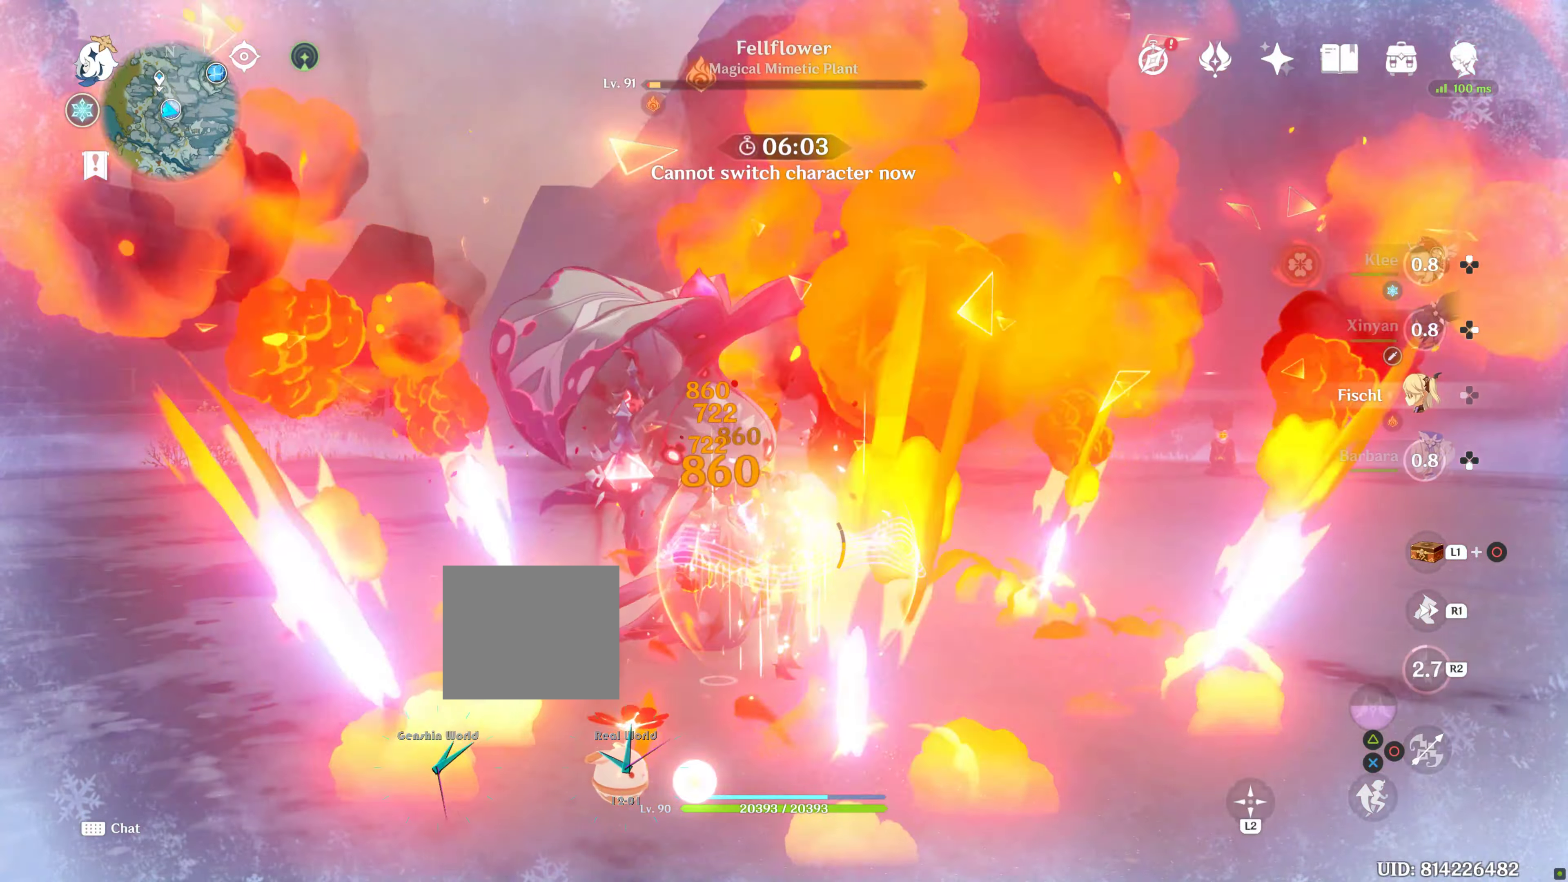
{"dt_ms": 500, "buttons": [], "left_stick": "center", "right_stick": "center", "button_events": []}